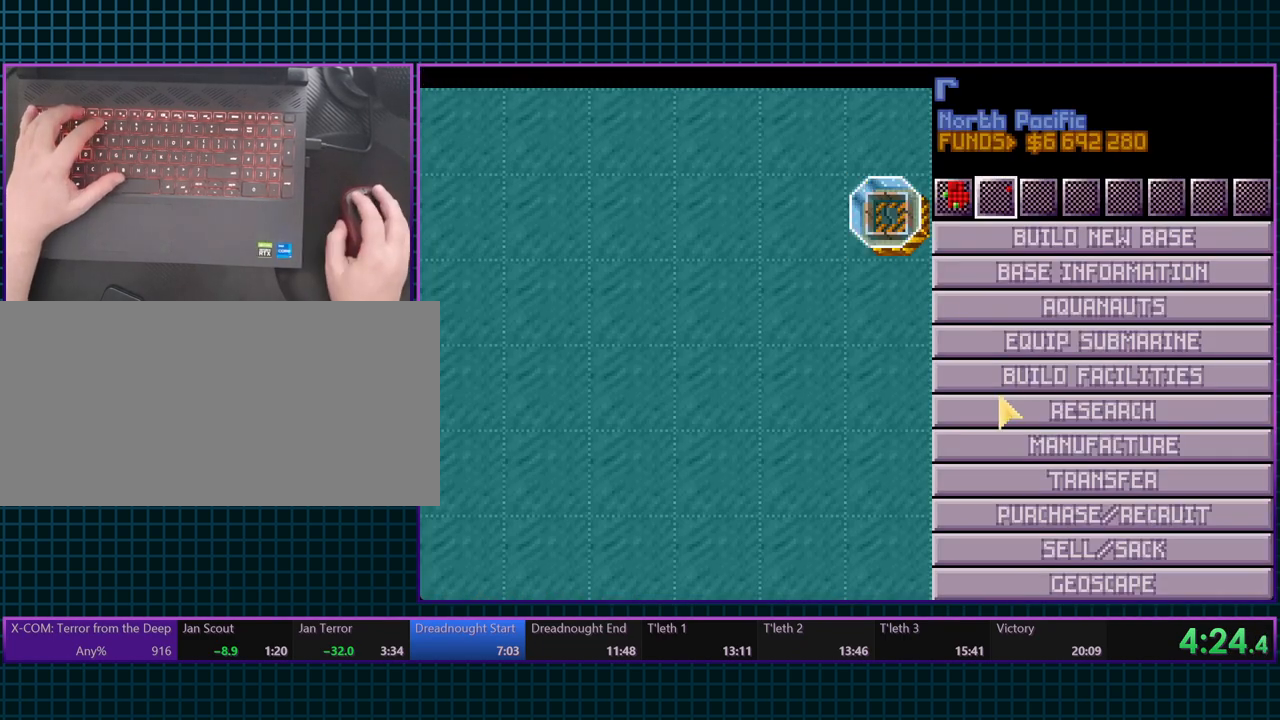
Gameplay with keyboard; each line is a JSON object with the keys held at the frame after it. "events" lists presses ("down") and releases ("up") of ".", "/", "0", "1", "2", "3", "4", "5", "6", "7", "8", "9", "a", "alt_l", "alt_r", "b", "backslash", "backspace", "c", "caps_lock", "comma", "ctrl_l", "ctrl_r", "d", "e", "equals", "escape", "f", "f1", "f10", "f11", "f12", "f2", "f3", "f4", "f5", "f6", "f7", "f8", "f9", "g", "h", "i", "j", "k", "l", "lbracket", "m", "minus", "n", "o", "p", "q", "quote", "r", "rbracket", "return", "s", "semicolon", "shift_l", "shift_r", "space", "super_l", "super_r", "t", "tab", "tilde", "u", "v", "w", "x", "y" and "z" between this image and that frame as [ms after this image, input, new state], when the widget could be followed in between. No other keys are recorded. Mouse input is not recorded.
{"keys": [], "events": []}
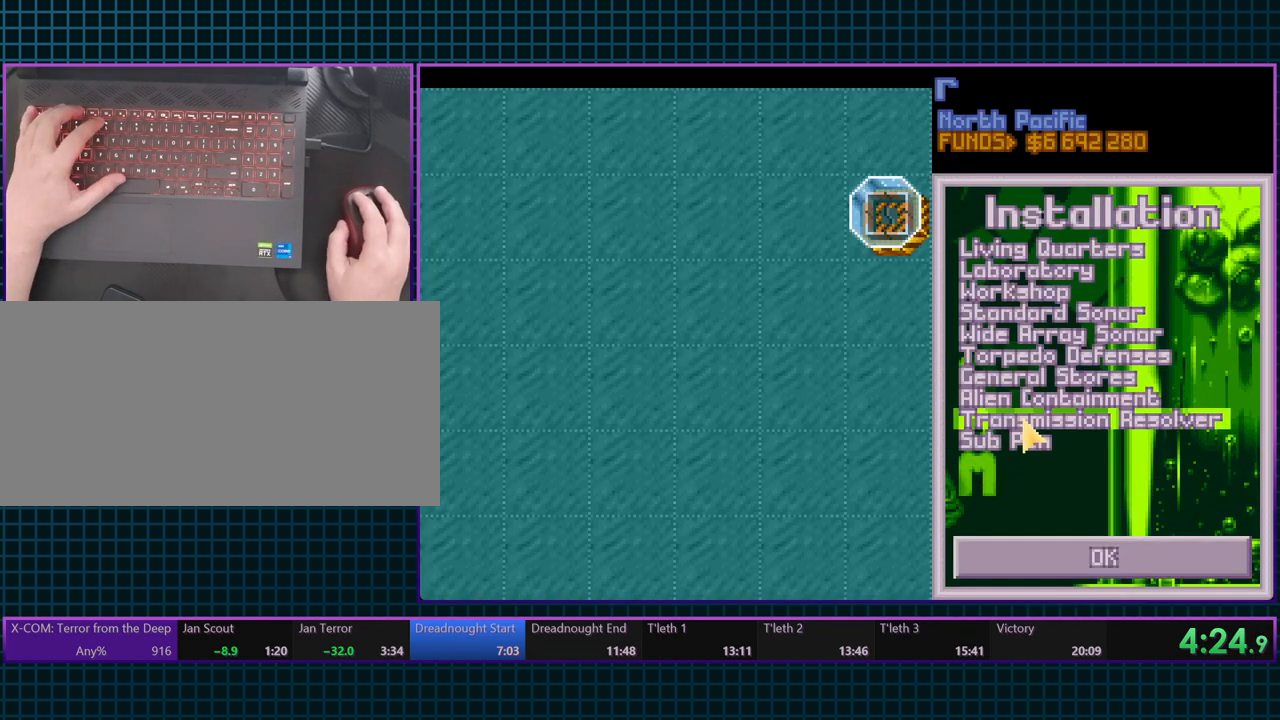
{"keys": [], "events": []}
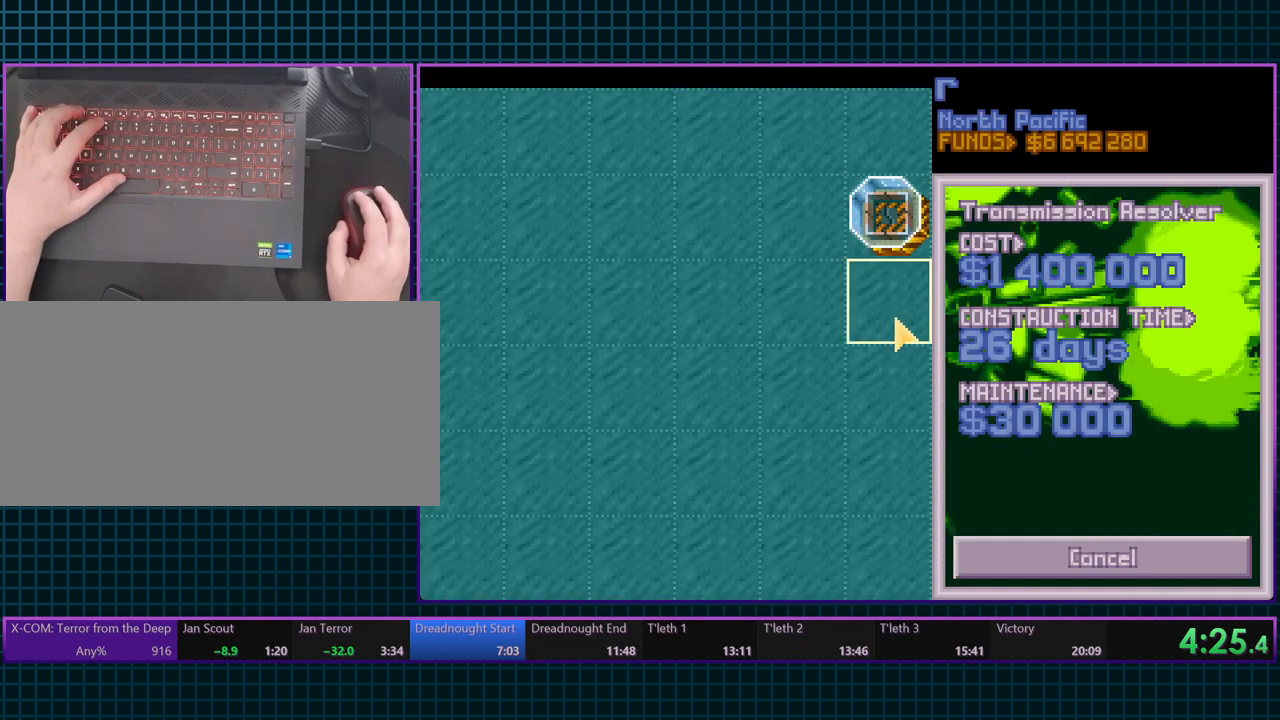
{"keys": [], "events": [[200, "escape", "down"], [283, "escape", "up"]]}
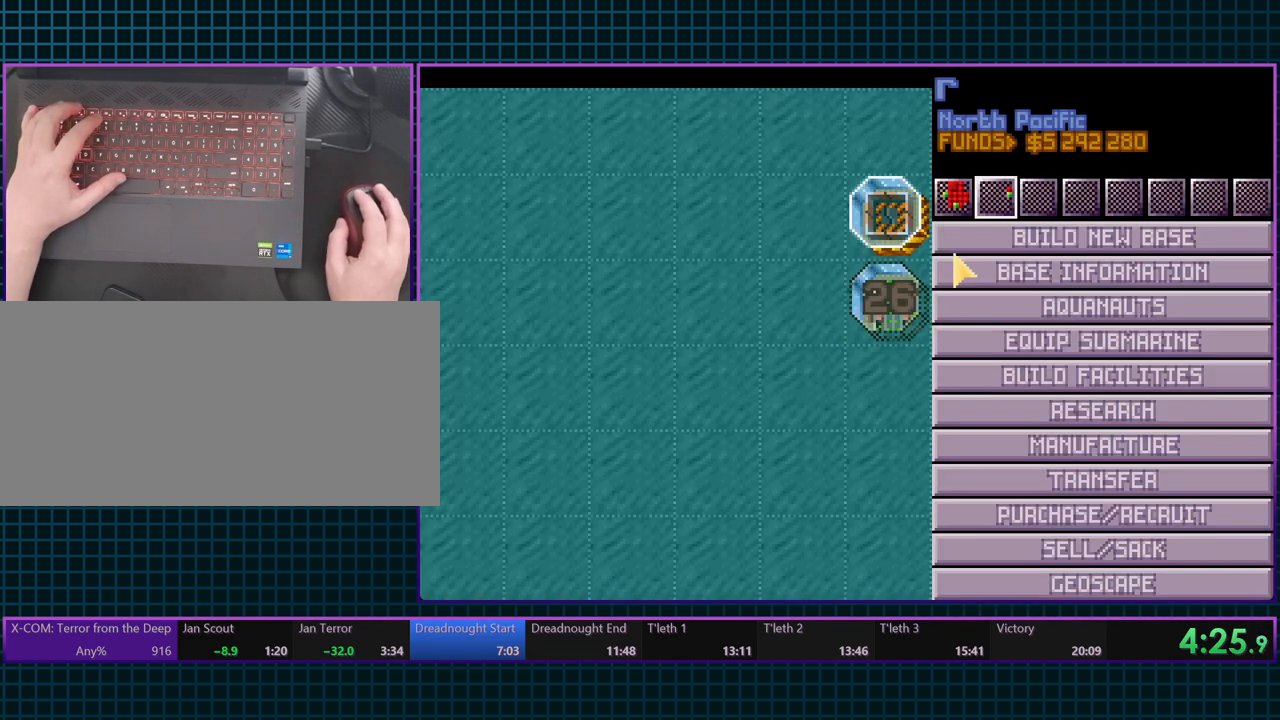
{"keys": [], "events": []}
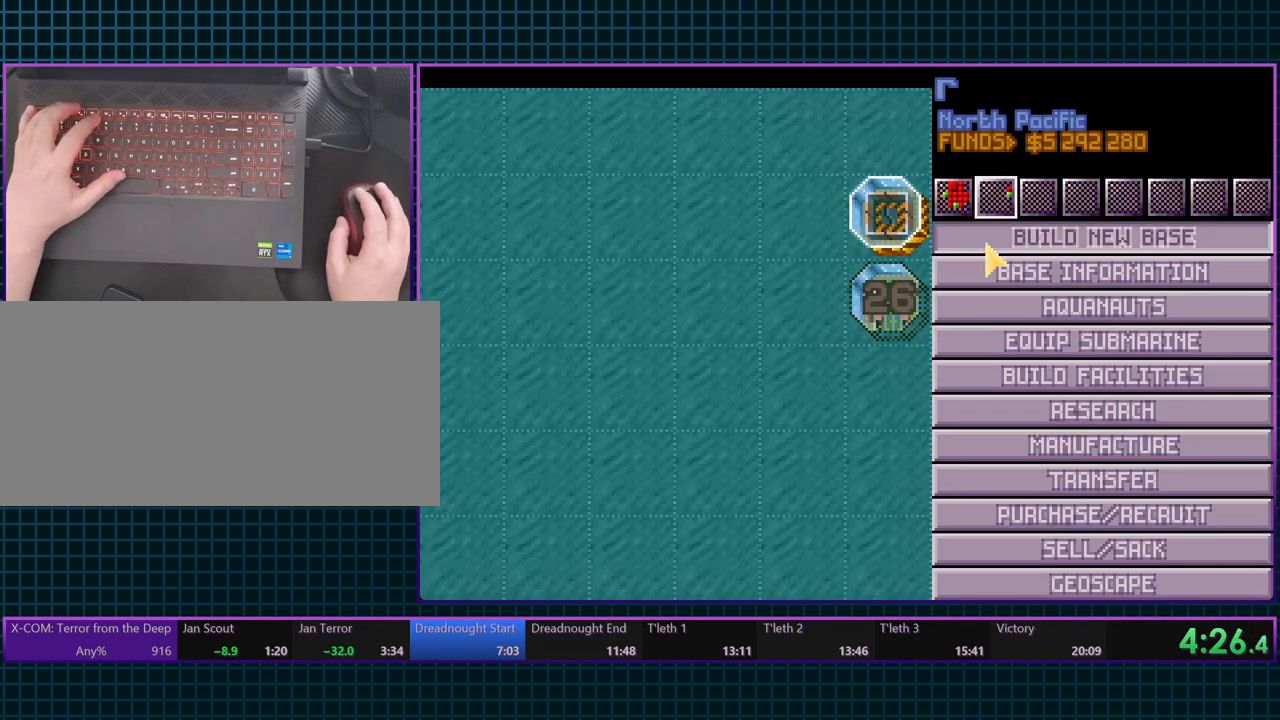
{"keys": [], "events": []}
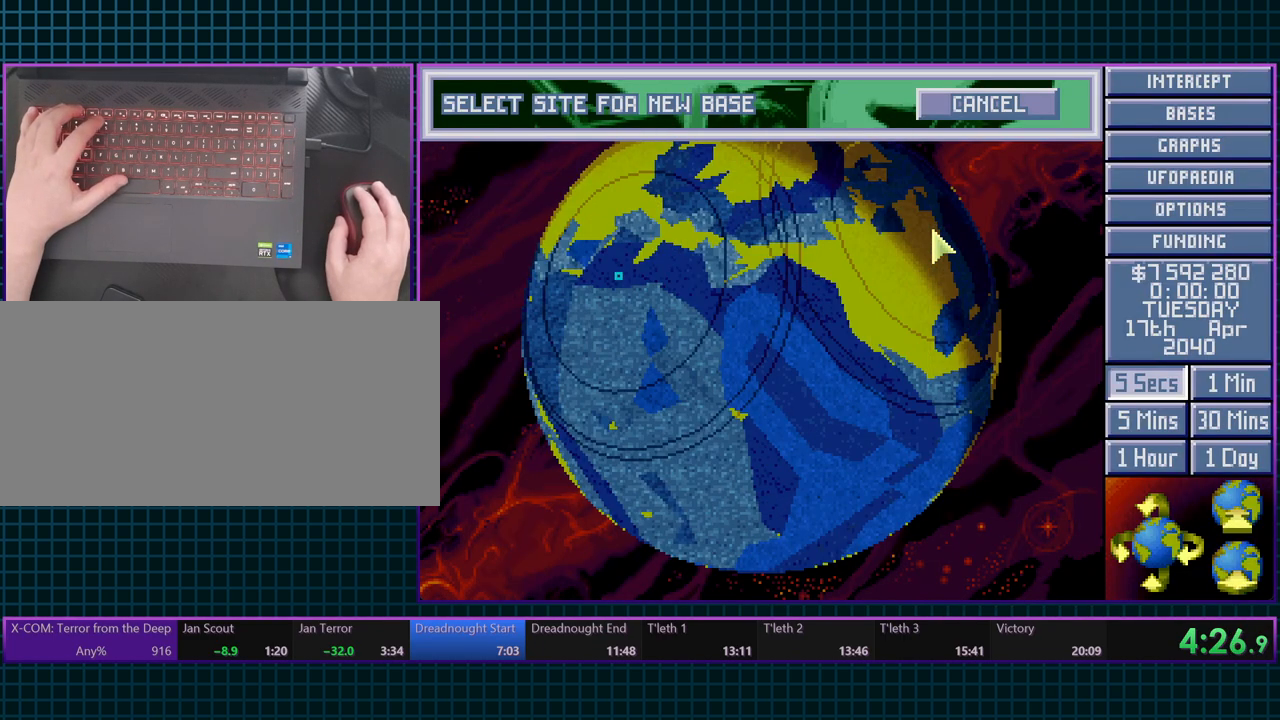
{"keys": [], "events": []}
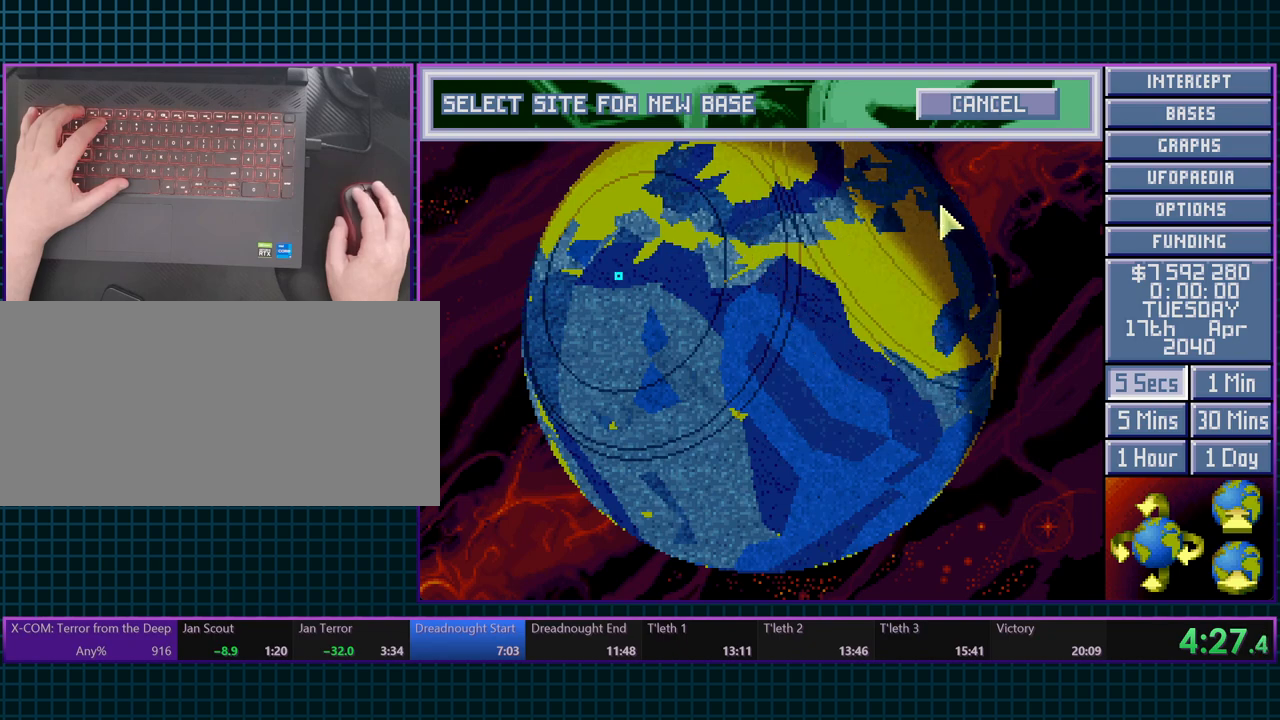
{"keys": [], "events": [[217, "space", "down"], [333, "space", "up"]]}
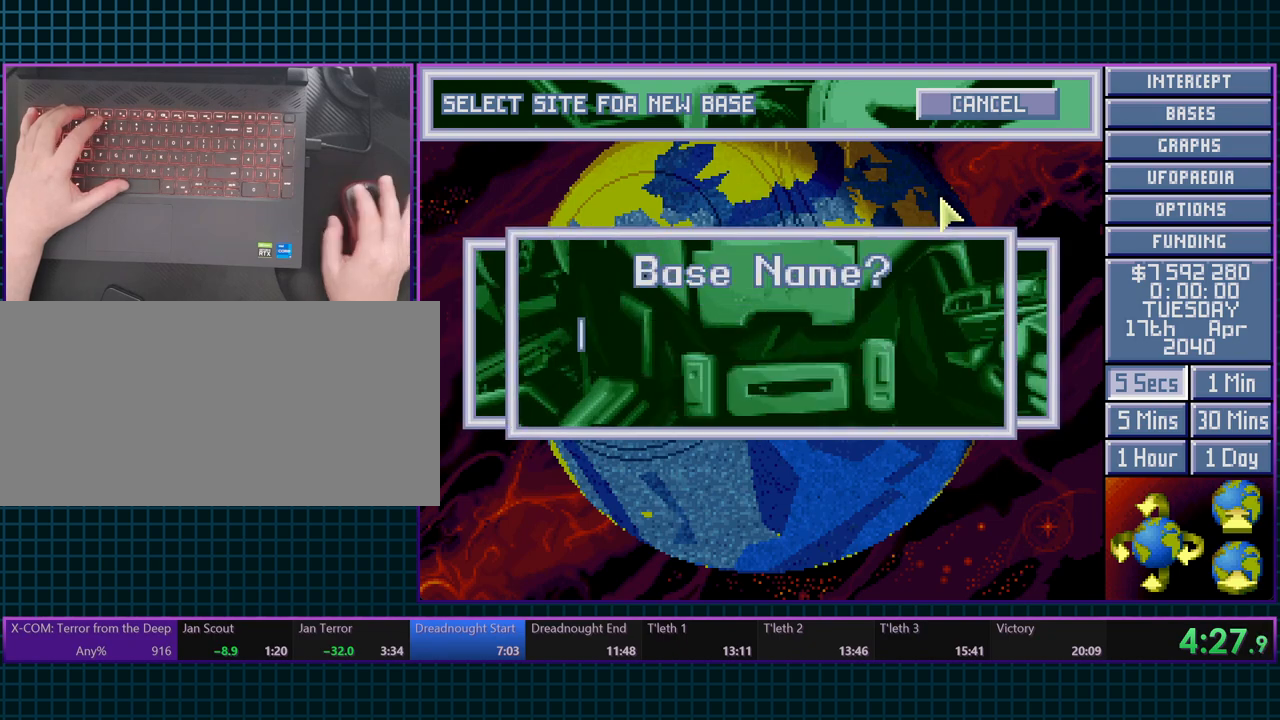
{"keys": [], "events": [[183, "r", "down"], [300, "r", "up"]]}
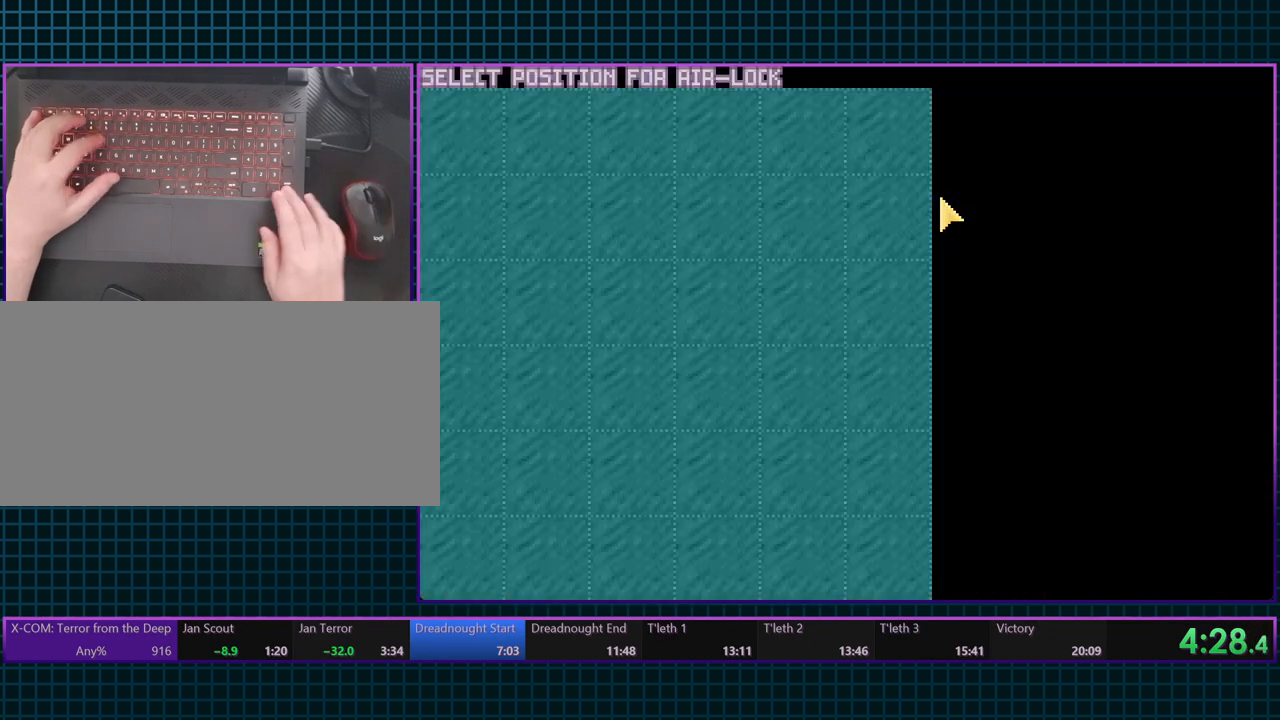
{"keys": [], "events": []}
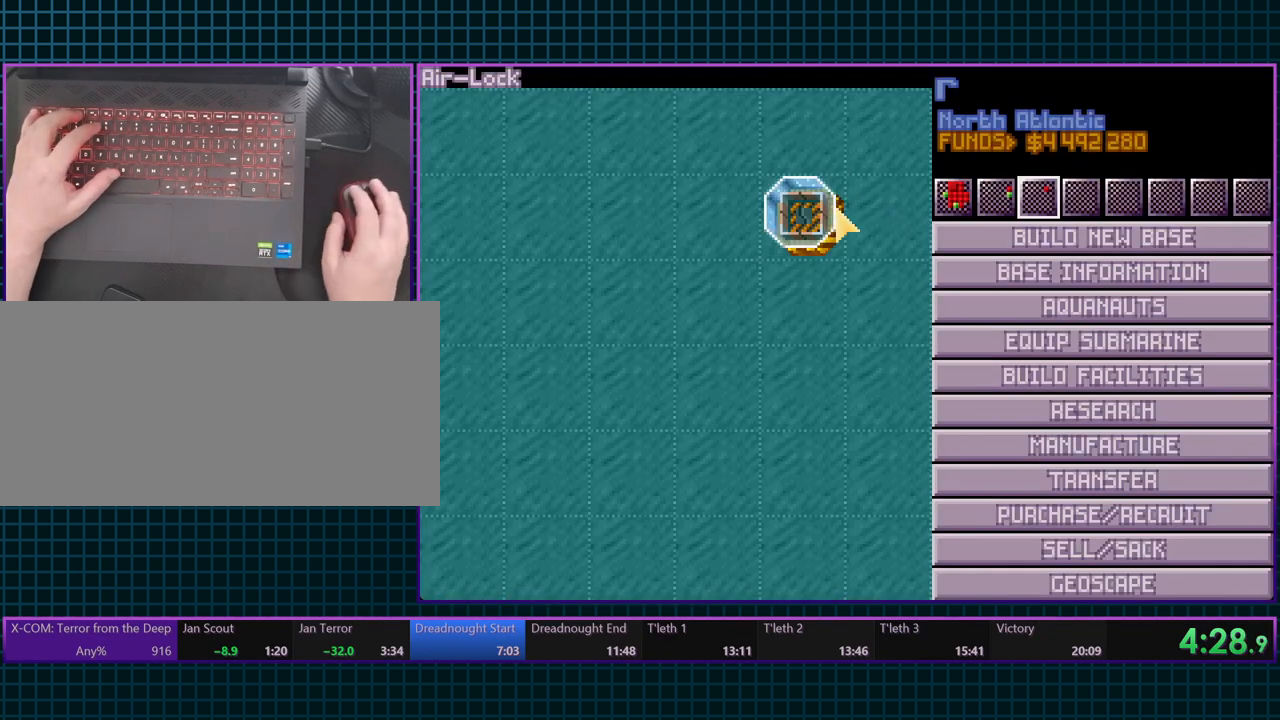
{"keys": [], "events": []}
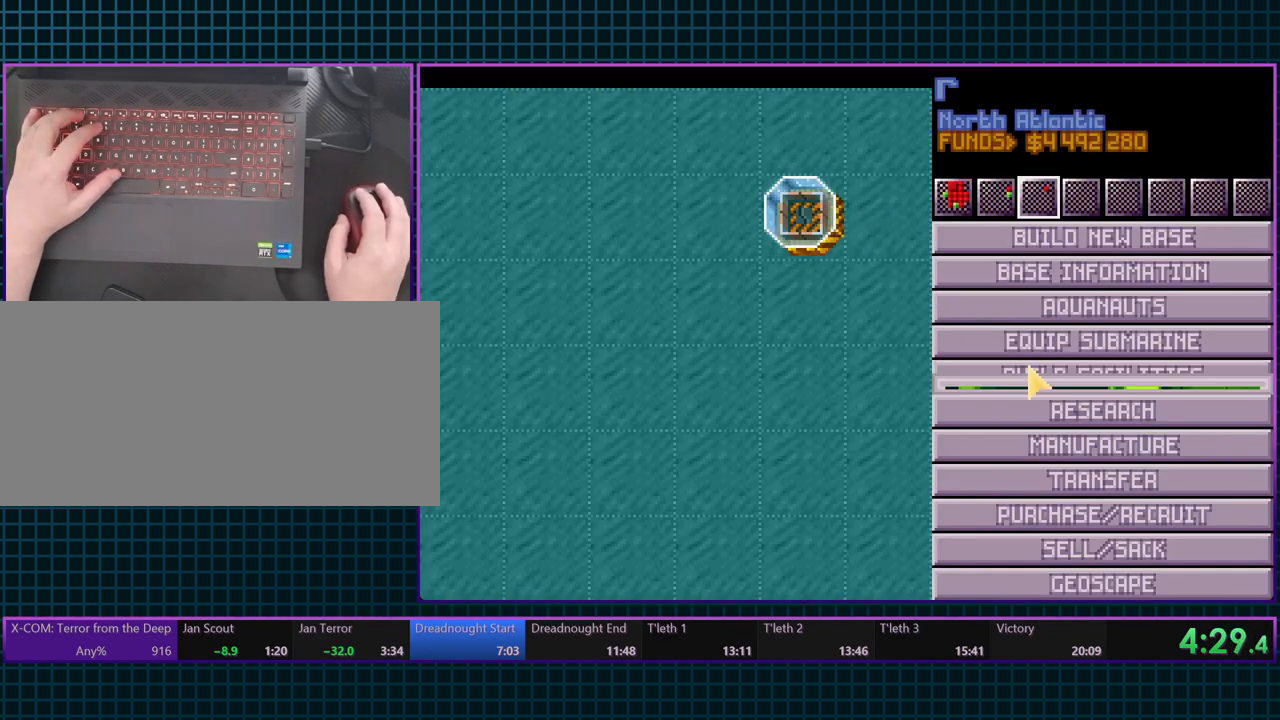
{"keys": [], "events": []}
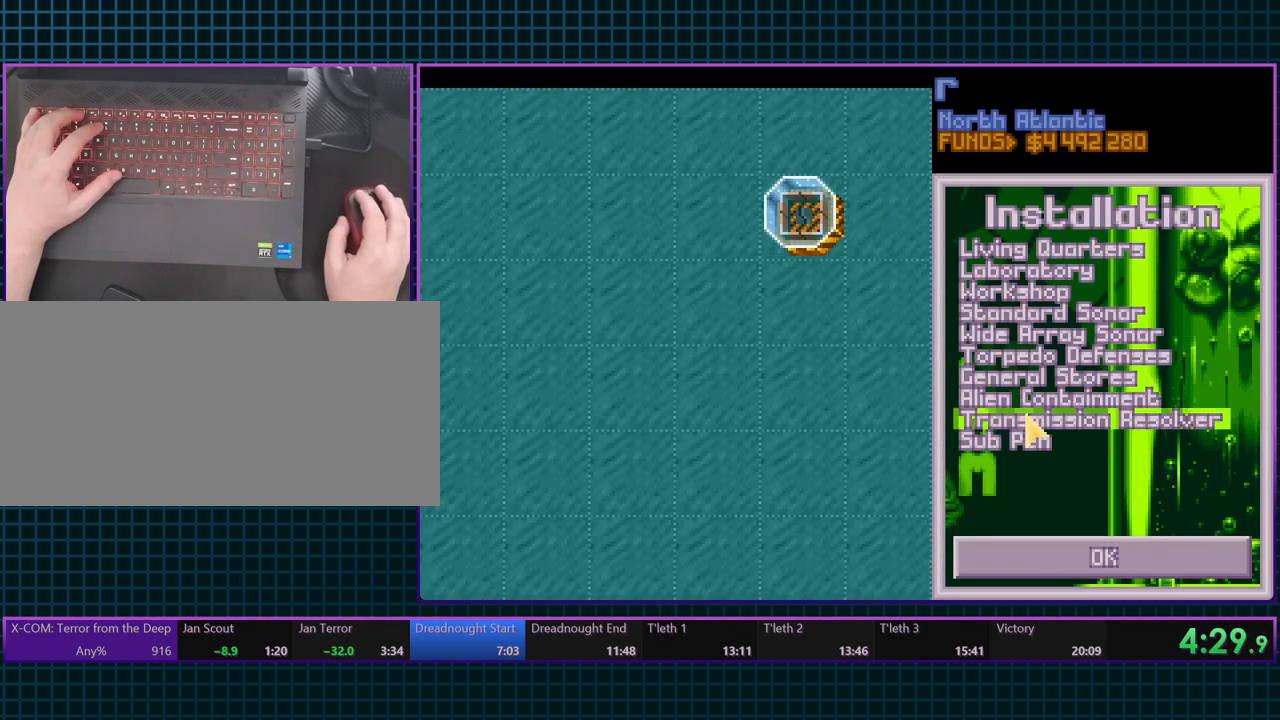
{"keys": [], "events": []}
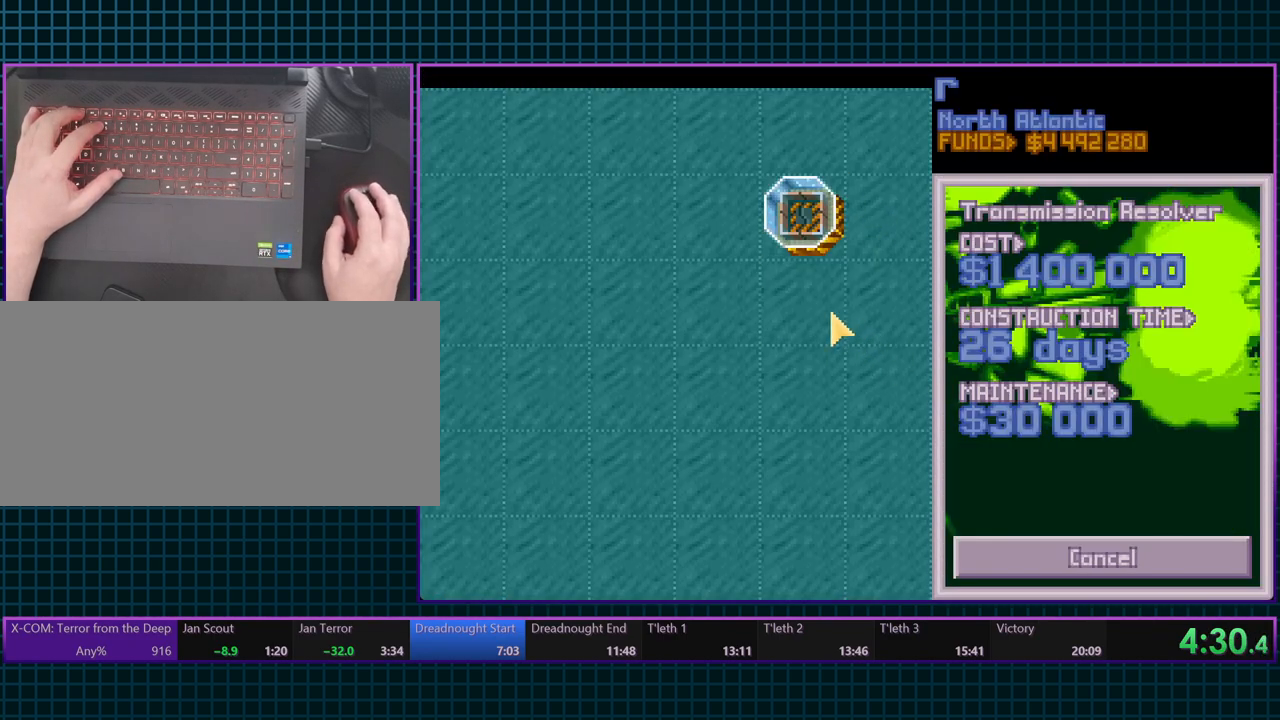
{"keys": [], "events": [[100, "escape", "down"], [200, "escape", "up"]]}
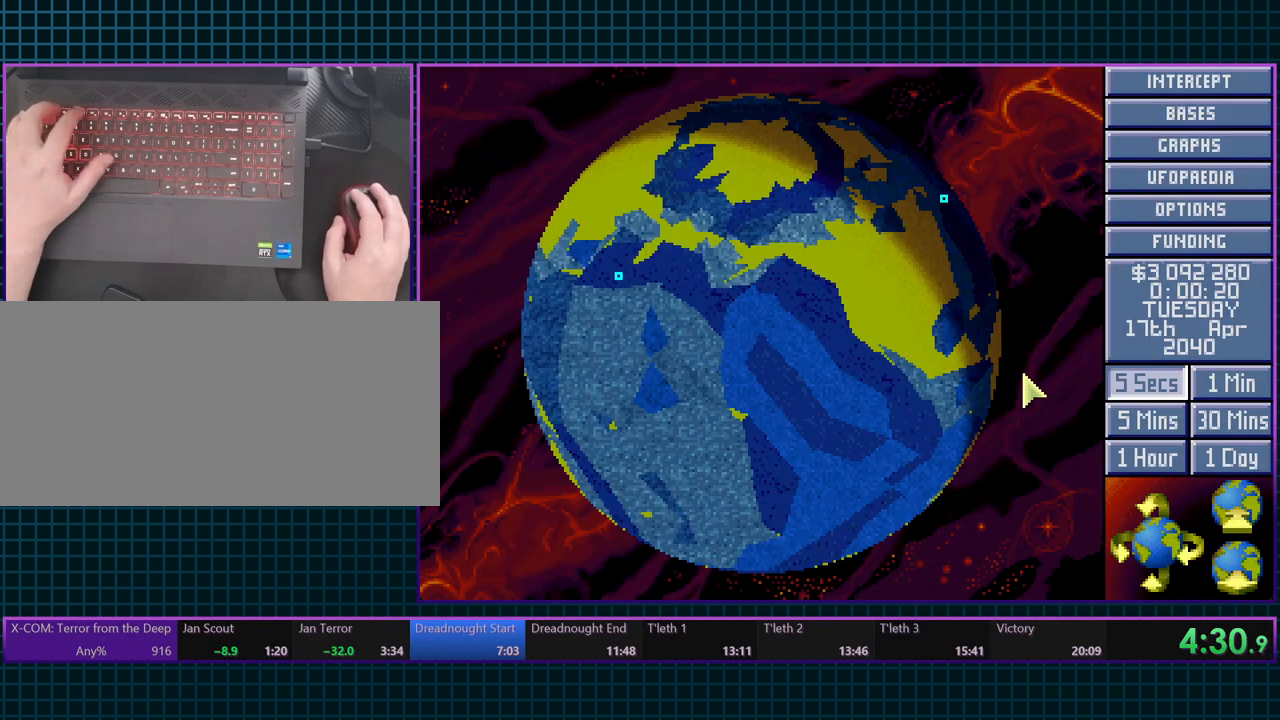
{"keys": [], "events": []}
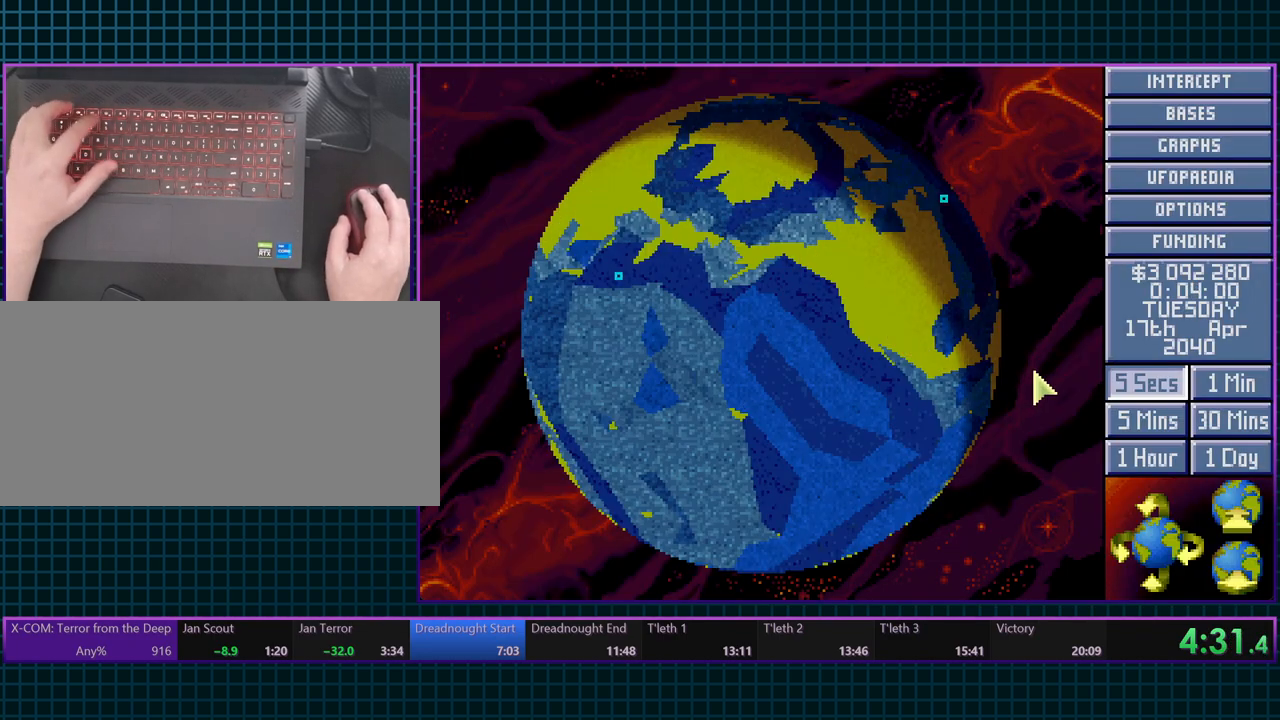
{"keys": [], "events": [[150, "6", "down"], [233, "6", "up"]]}
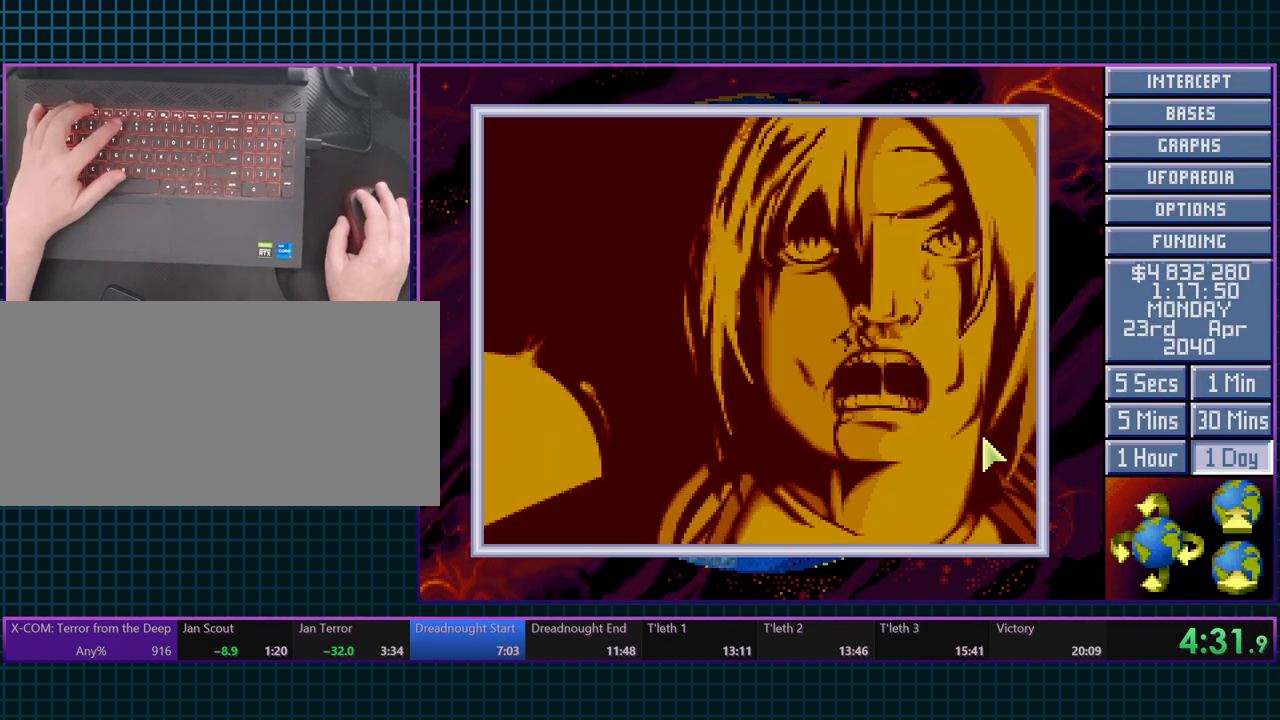
{"keys": [], "events": []}
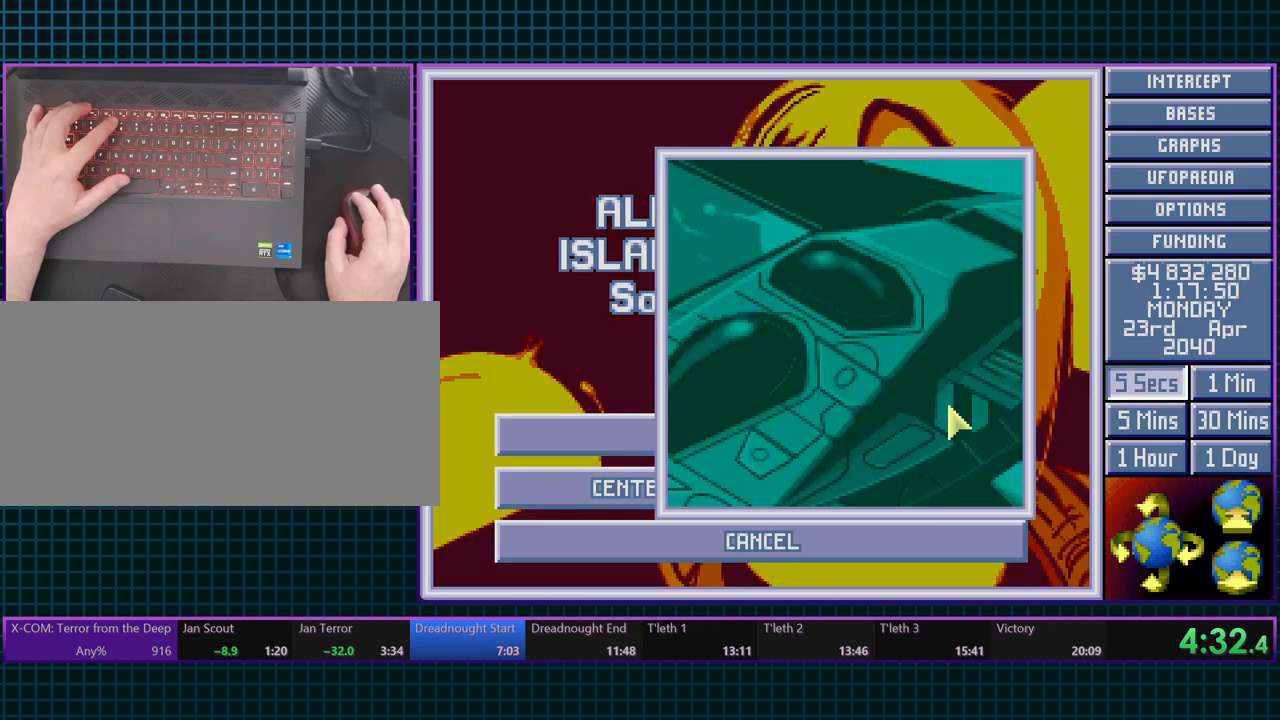
{"keys": ["6"], "events": [[383, "space", "down"], [417, "6", "down"], [483, "space", "up"]]}
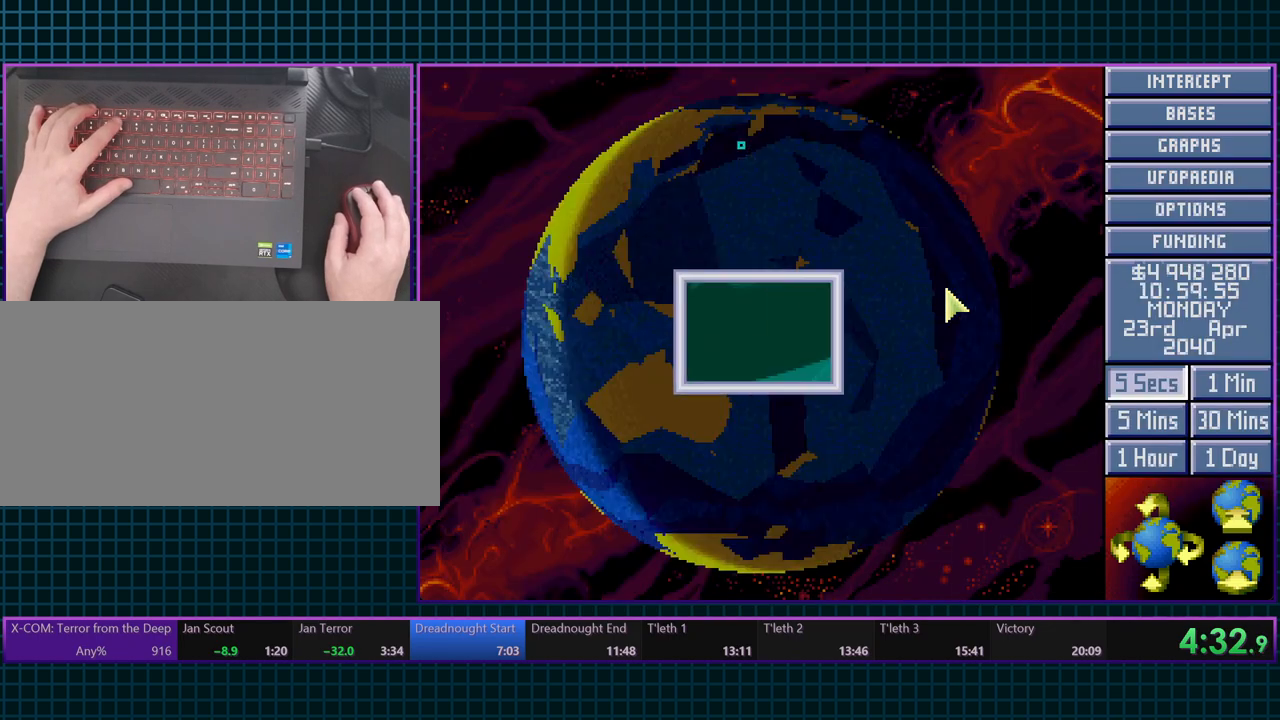
{"keys": ["space"], "events": [[50, "6", "up"], [267, "space", "down"], [350, "space", "up"], [417, "space", "down"]]}
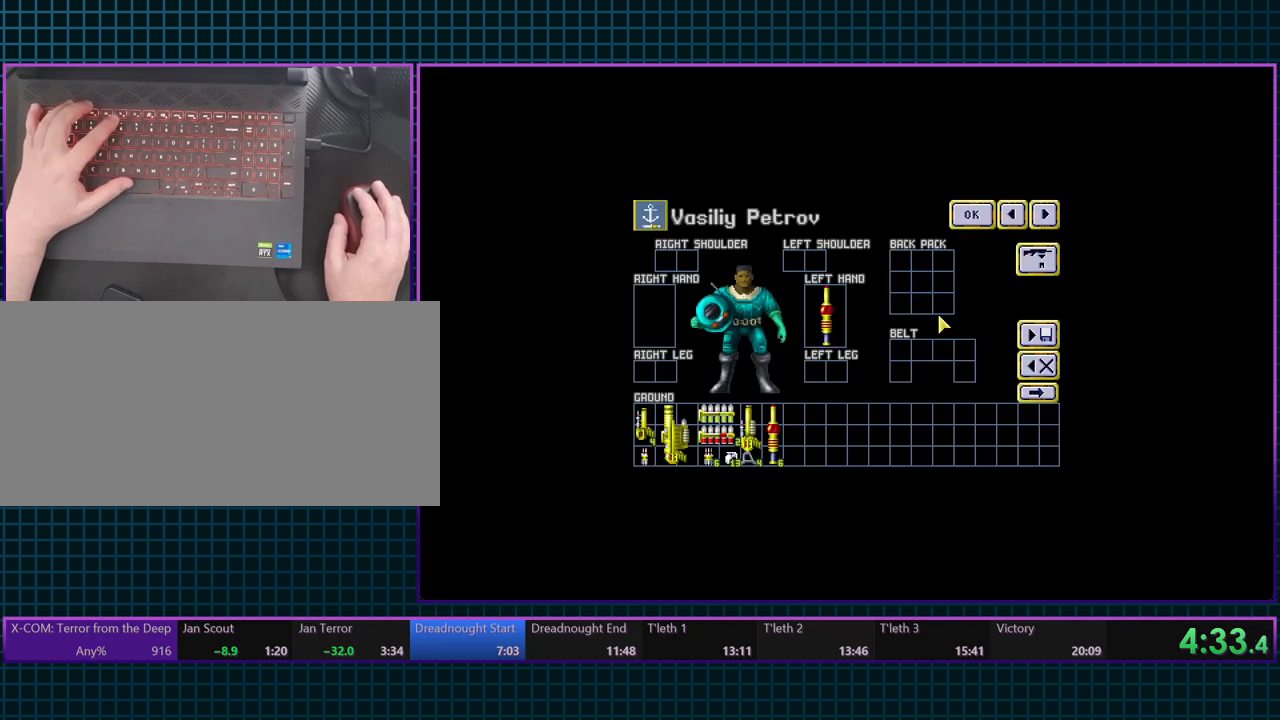
{"keys": ["escape", "space"], "events": [[17, "escape", "down"], [50, "space", "up"], [117, "space", "down"], [150, "escape", "up"], [217, "6", "down"], [283, "space", "up"], [383, "6", "up"], [383, "space", "down"], [467, "escape", "down"]]}
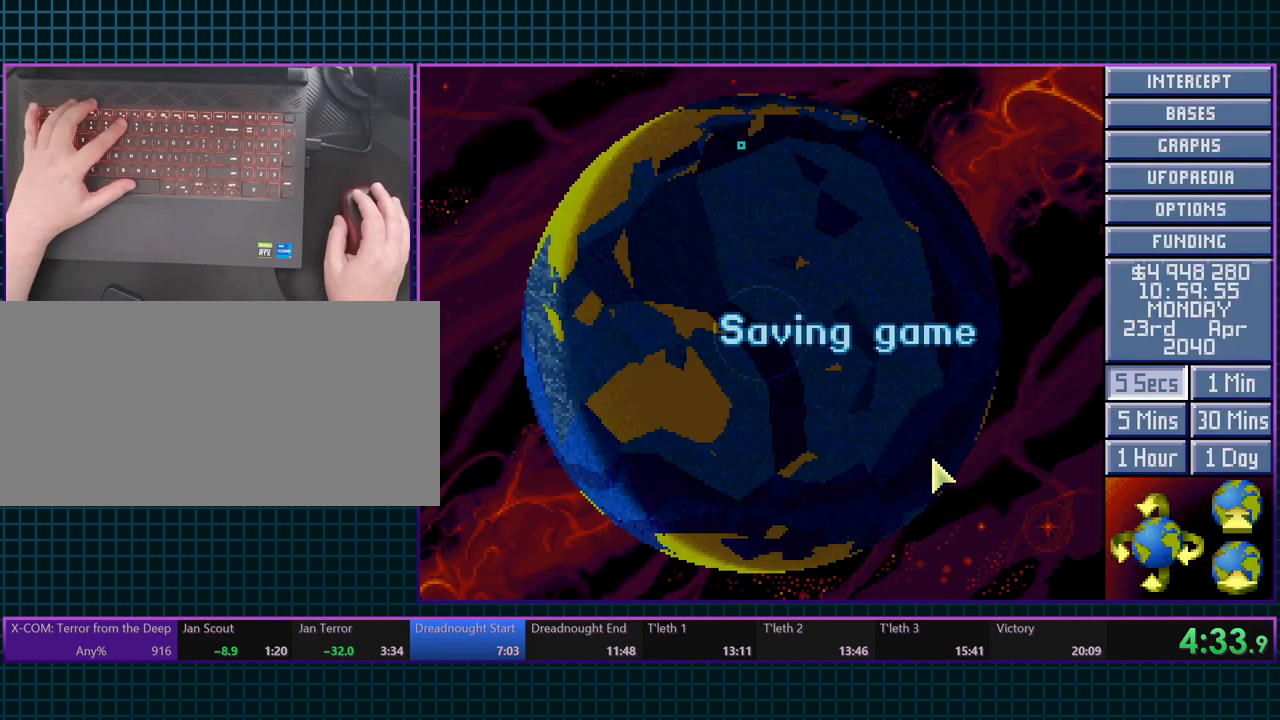
{"keys": [], "events": [[17, "space", "up"], [117, "space", "down"], [183, "6", "down"], [200, "escape", "up"], [283, "space", "up"], [350, "6", "up"]]}
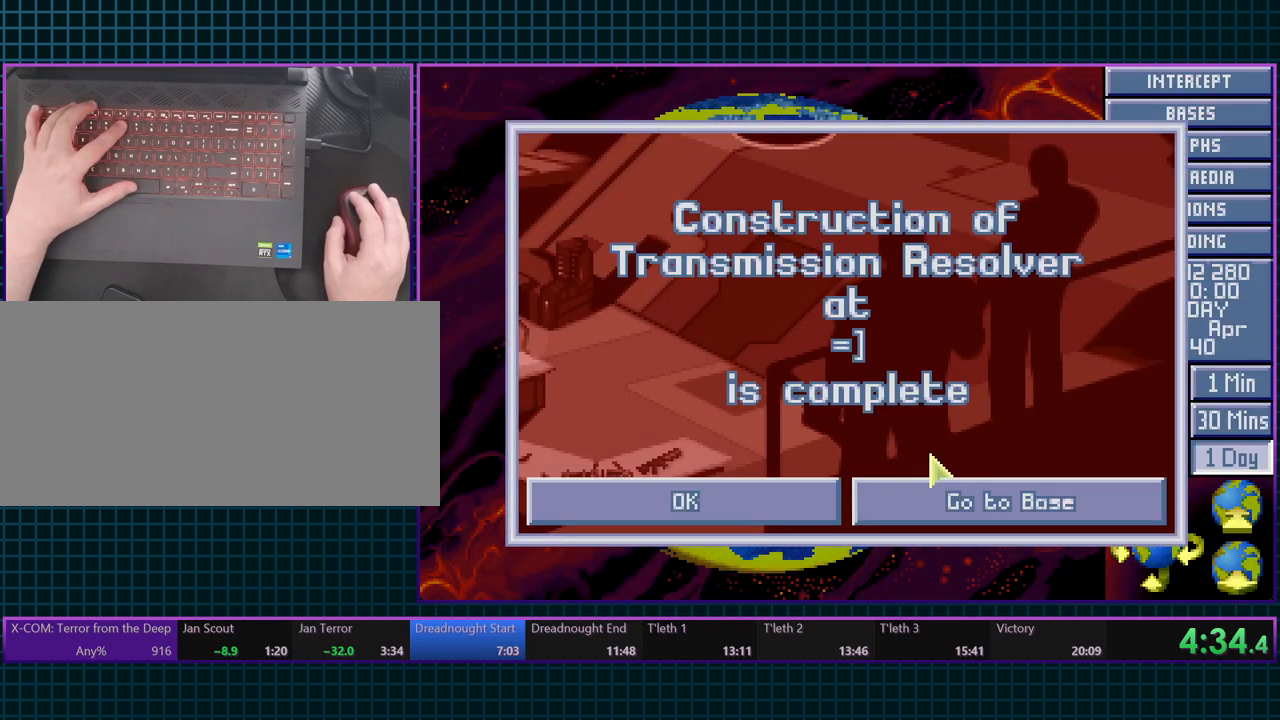
{"keys": ["escape"], "events": [[400, "escape", "down"]]}
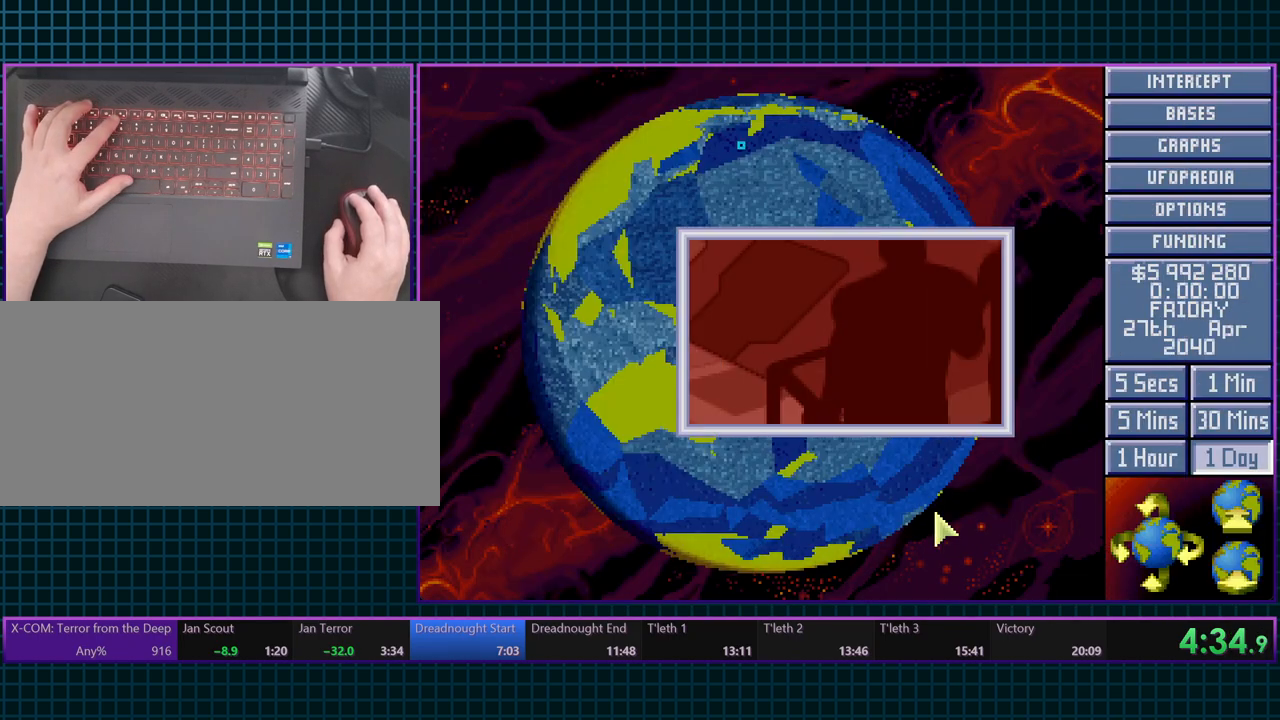
{"keys": [], "events": [[17, "escape", "up"]]}
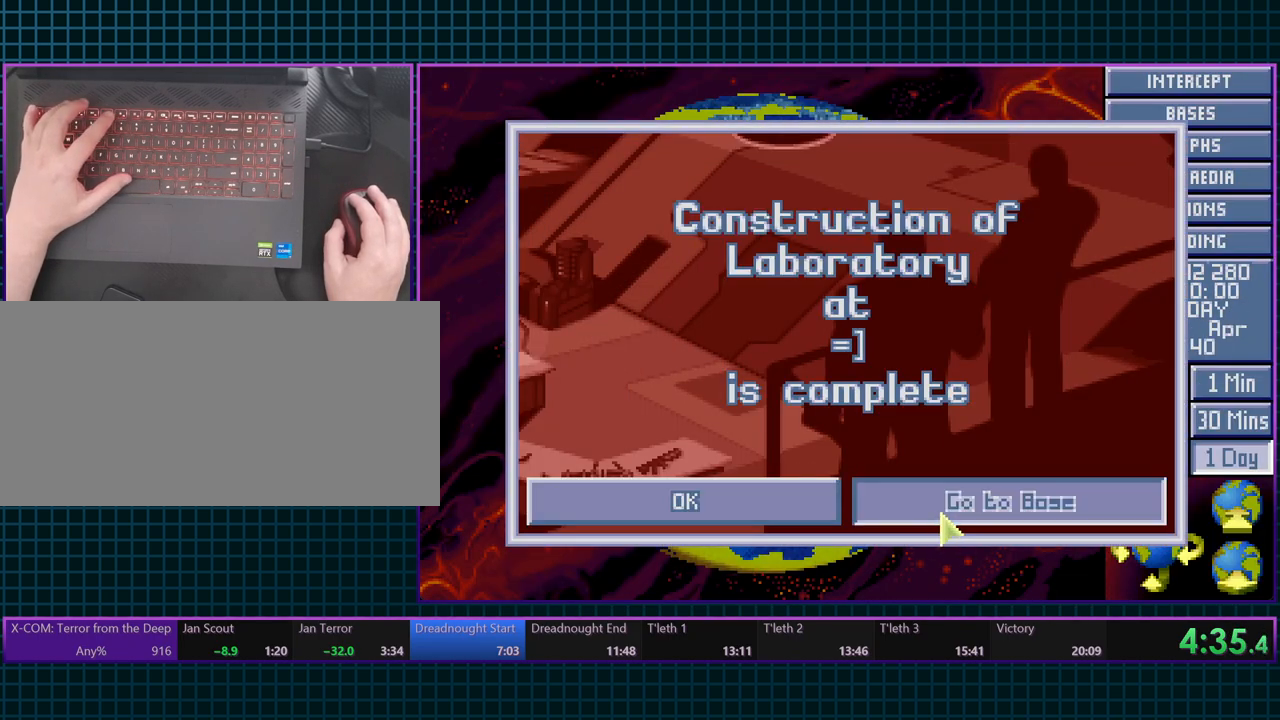
{"keys": [], "events": []}
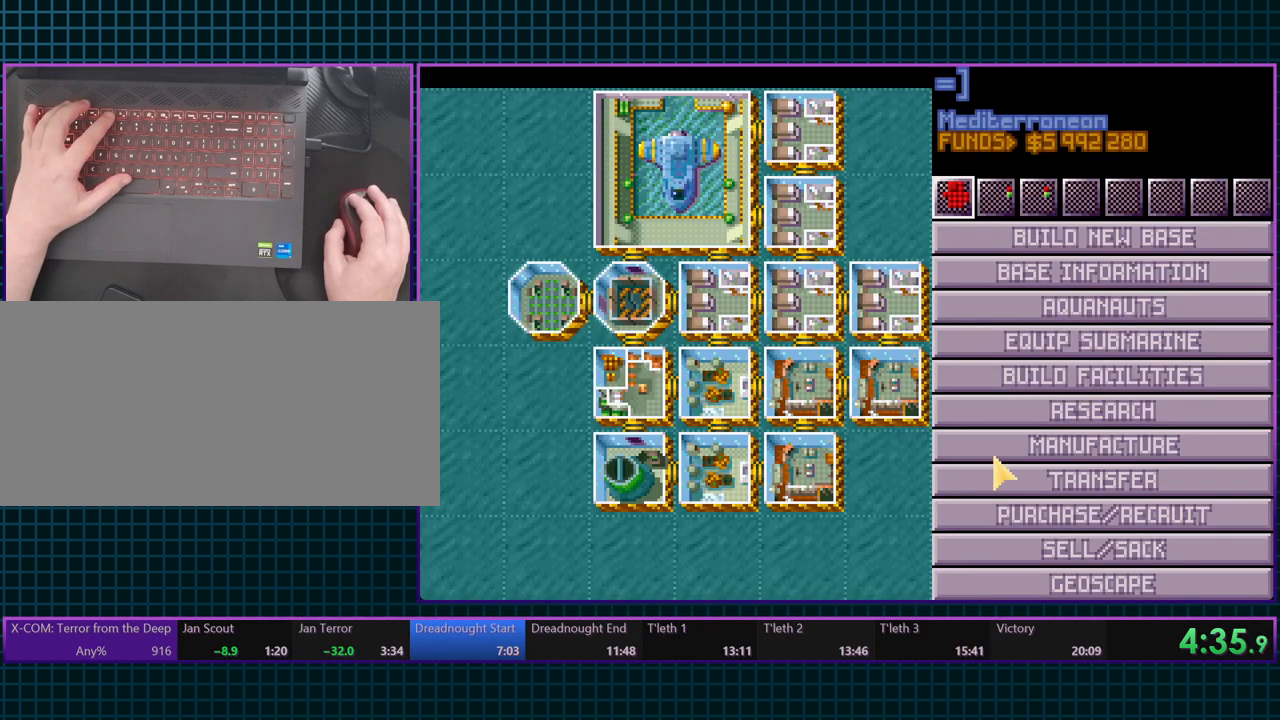
{"keys": [], "events": []}
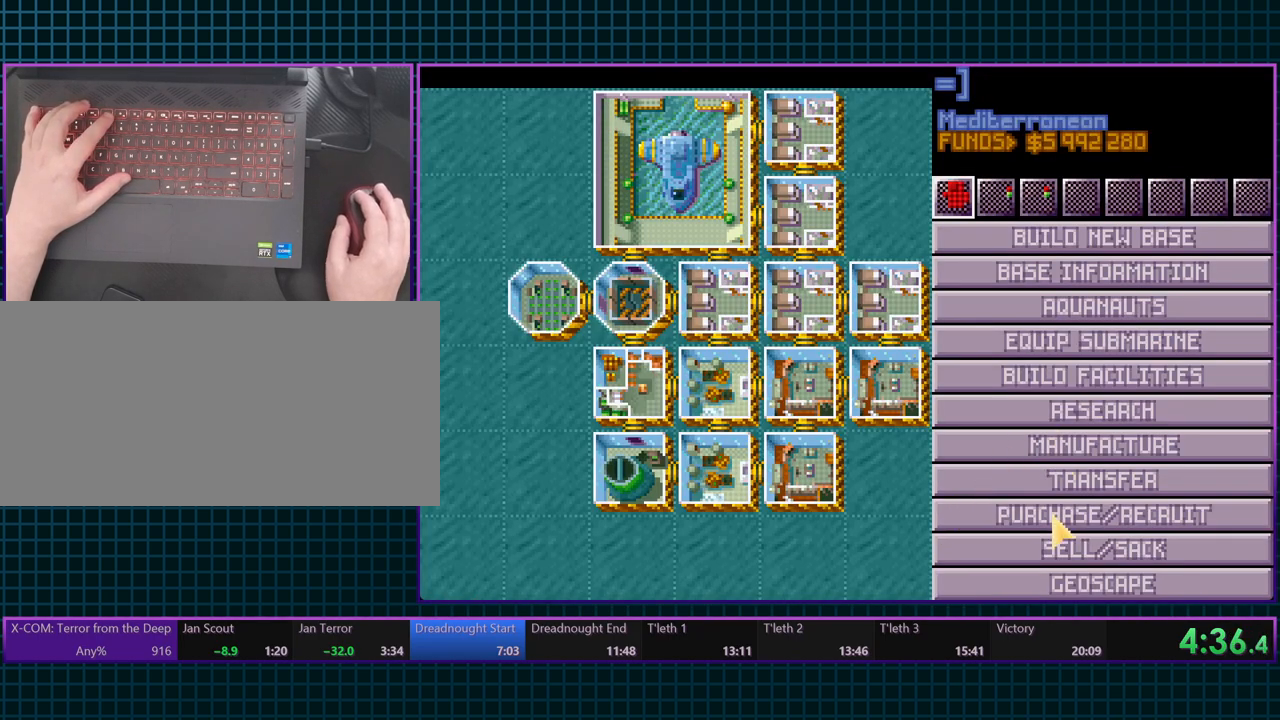
{"keys": ["escape"], "events": [[500, "escape", "down"]]}
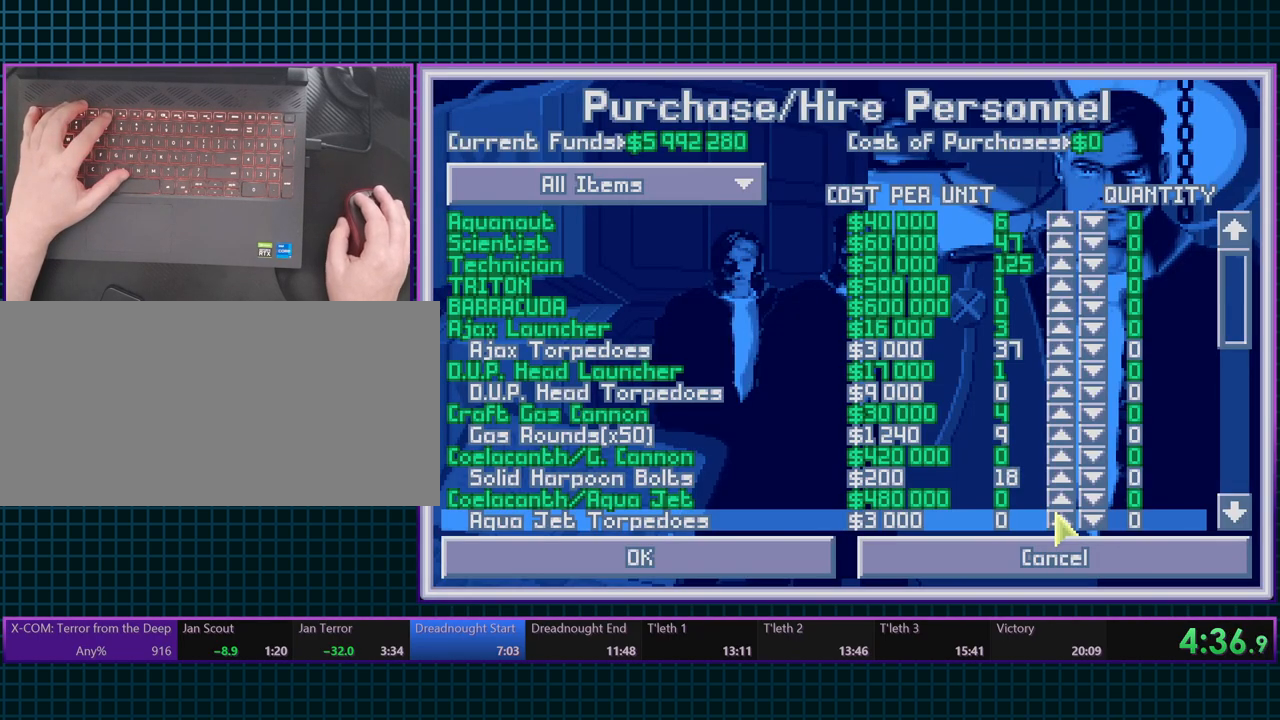
{"keys": ["escape"], "events": [[83, "escape", "up"], [300, "escape", "down"]]}
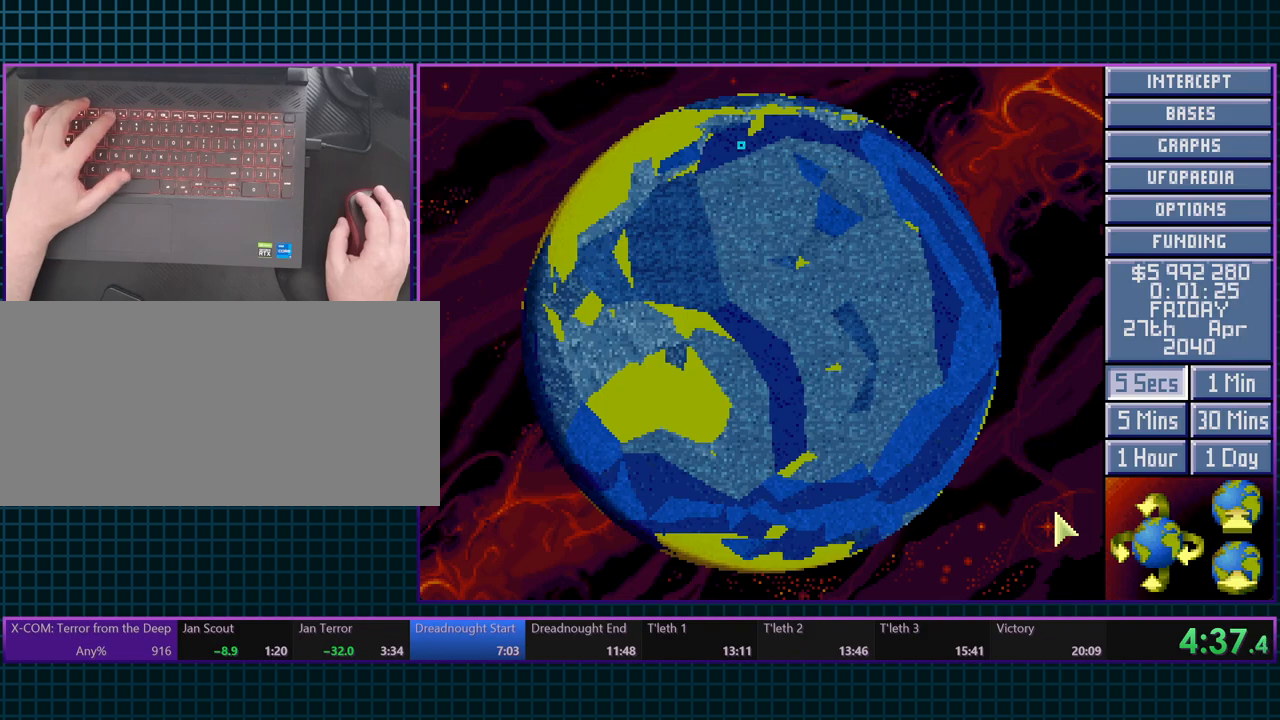
{"keys": ["6"], "events": [[50, "escape", "up"], [100, "b", "down"], [217, "b", "up"], [283, "escape", "down"], [467, "6", "down"], [483, "escape", "up"]]}
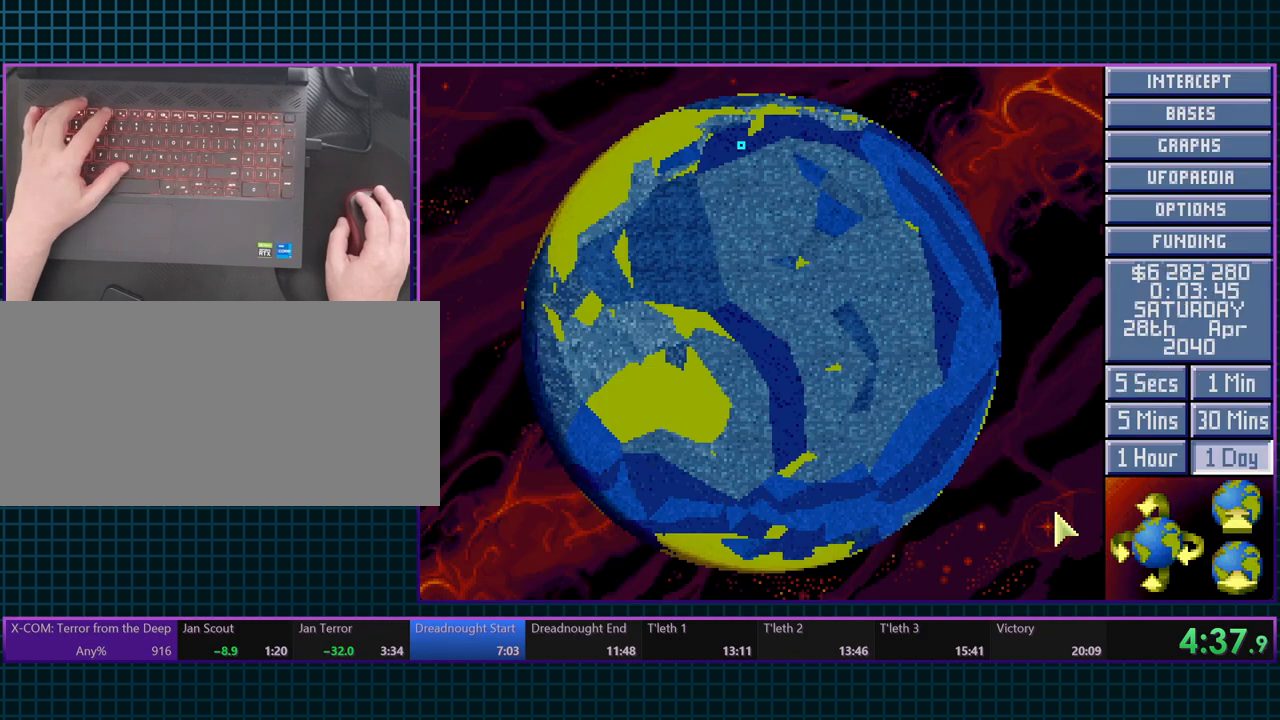
{"keys": ["space"], "events": [[133, "6", "up"], [483, "space", "down"]]}
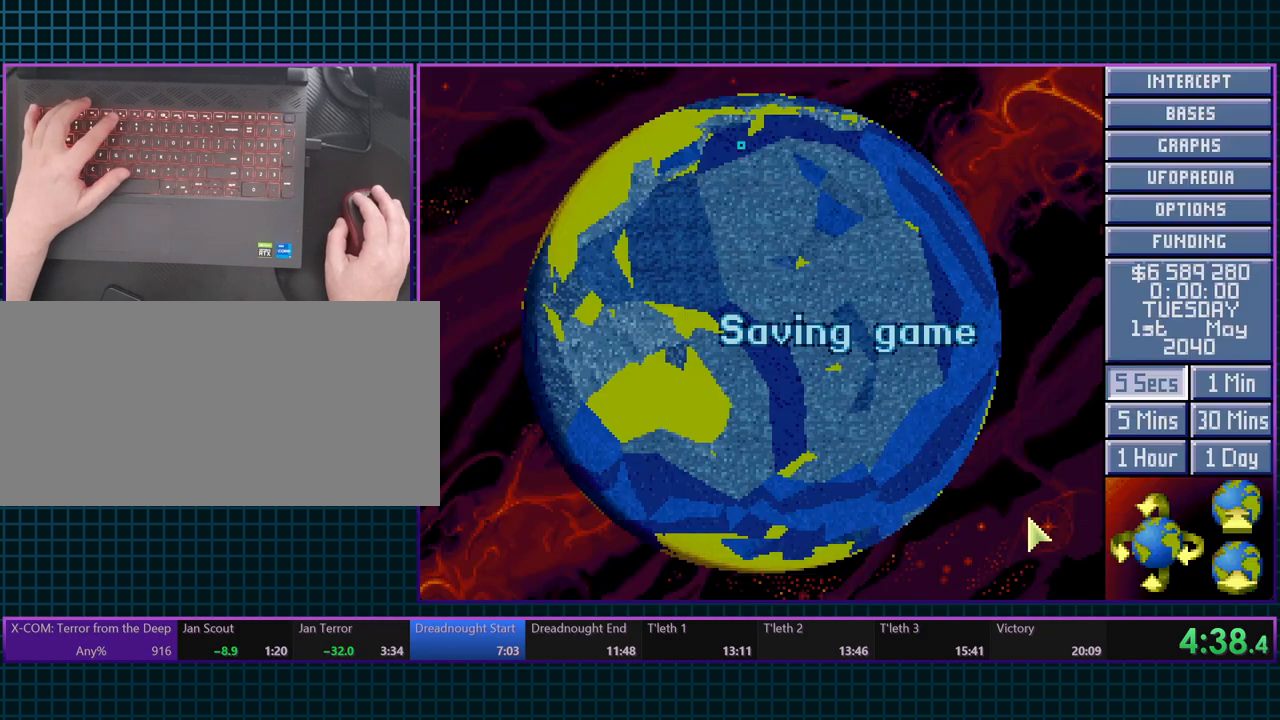
{"keys": [], "events": [[67, "space", "up"], [200, "b", "down"], [317, "b", "up"]]}
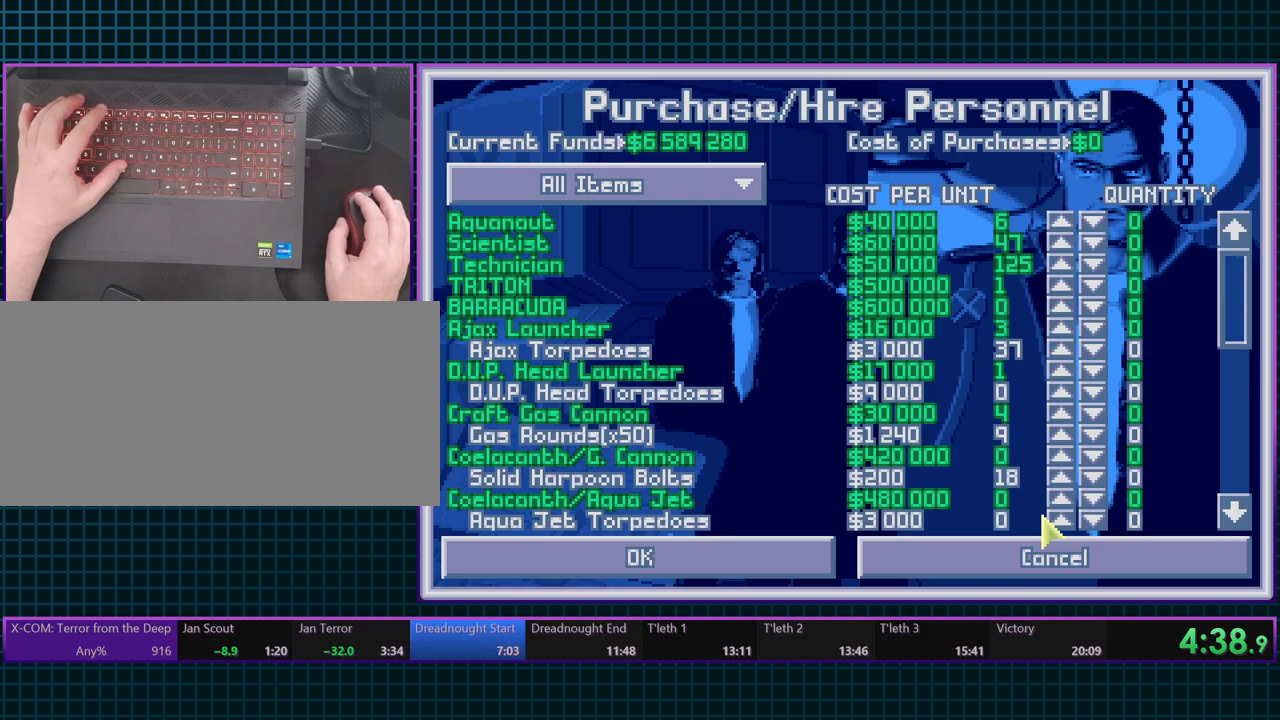
{"keys": [], "events": []}